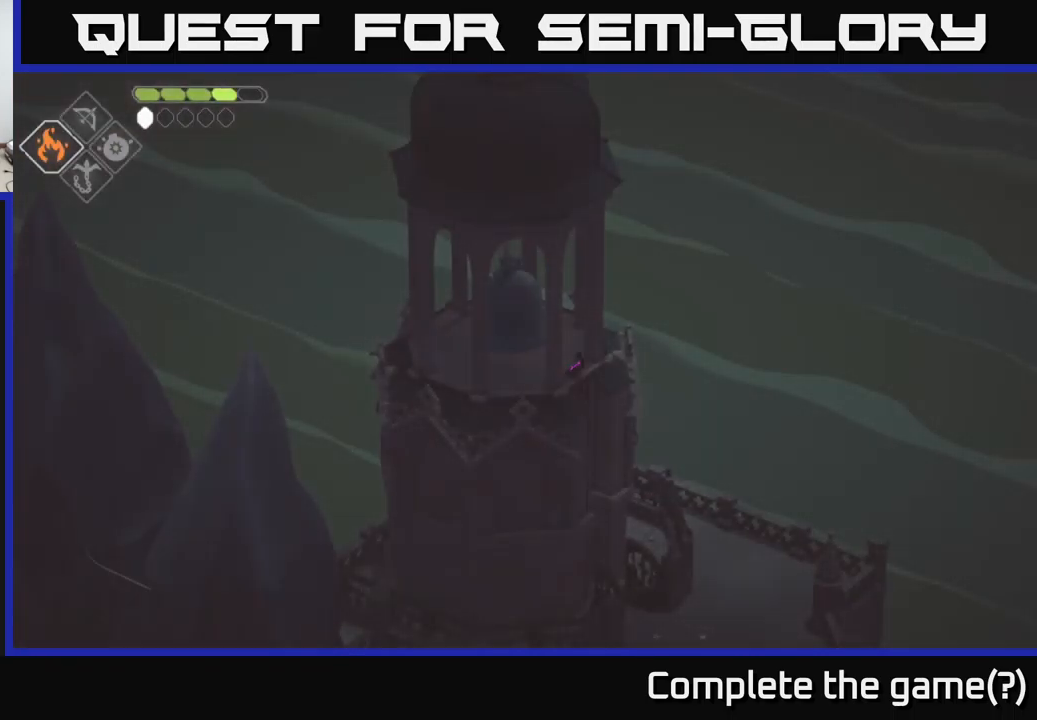
Gameplay with a controller (Xbox layout); each line is a JSON object with the inputs held at the frame after it. "events" lists button and stick changes between this image and that frame as [ms after this image, input, new state], when the widget could be followed in between.
{"buttons": [], "left_stick": "center", "right_stick": "center", "events": [[150, "left_stick", "center"], [300, "X", "down"], [500, "X", "up"]]}
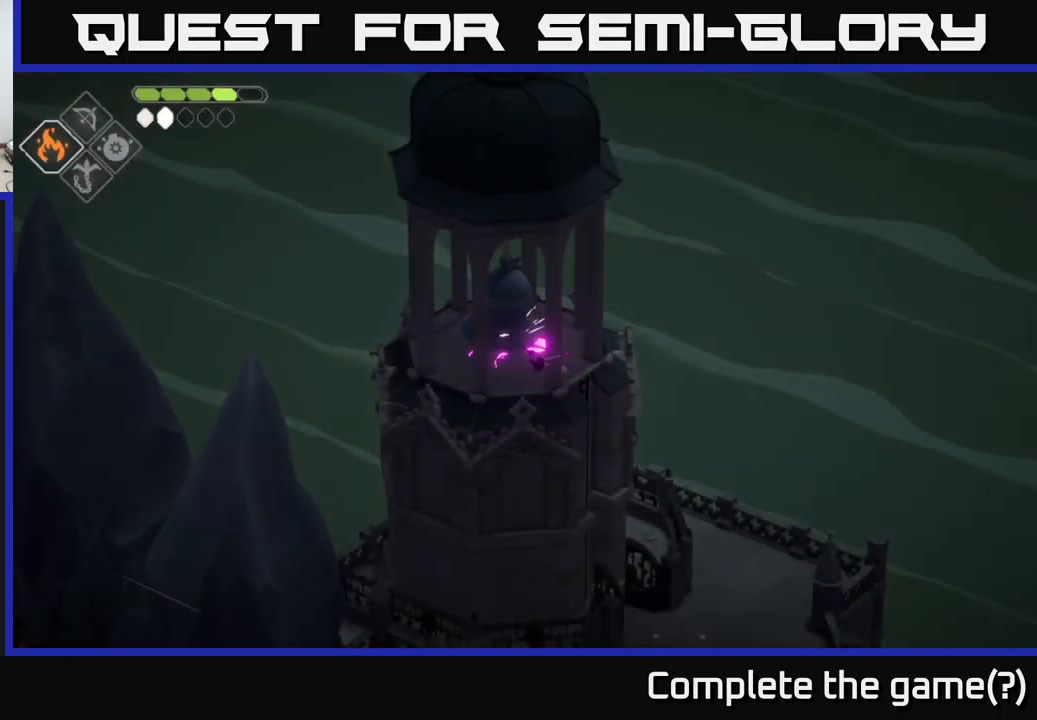
{"buttons": [], "left_stick": "center", "right_stick": "center", "events": []}
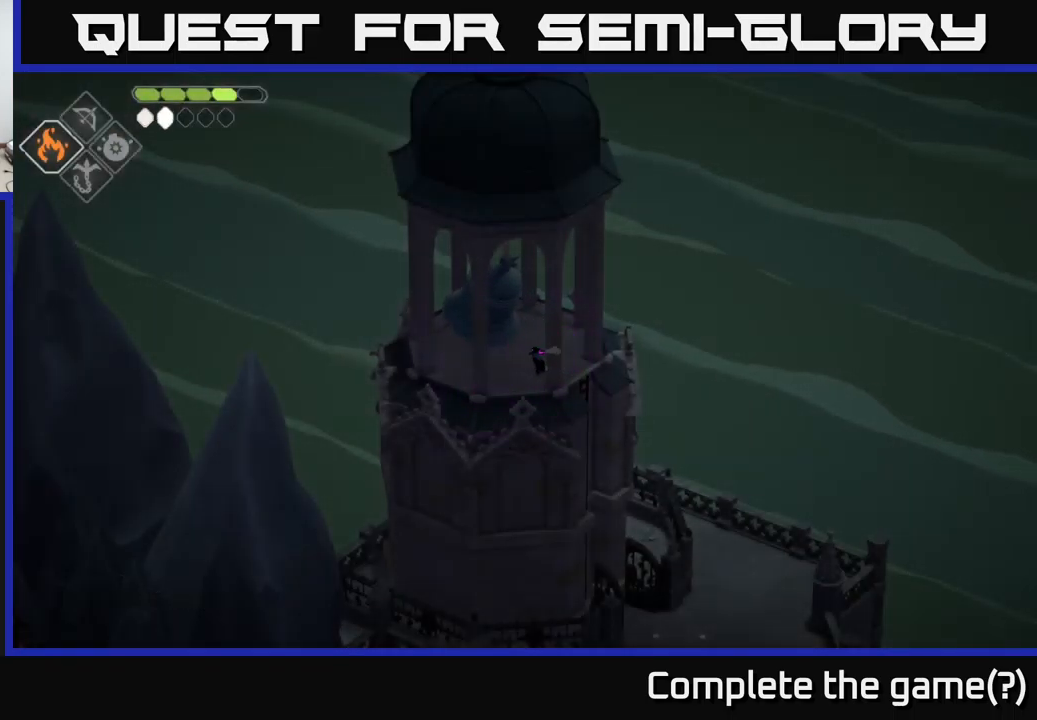
{"buttons": [], "left_stick": "center", "right_stick": "center", "events": []}
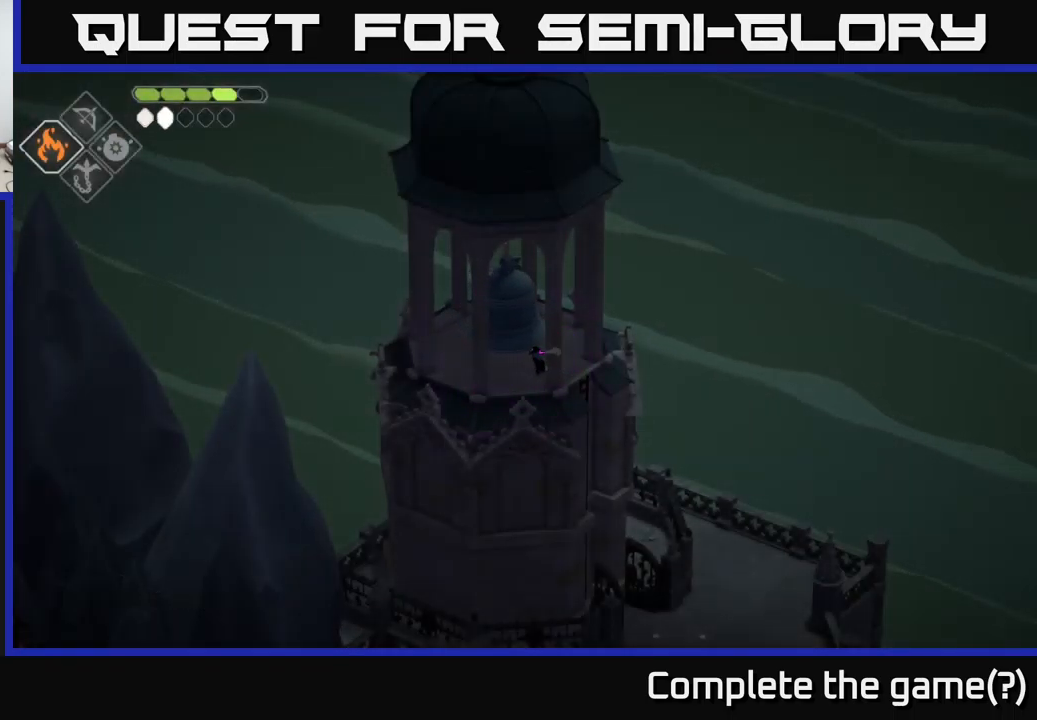
{"buttons": ["X"], "left_stick": "center", "right_stick": "center", "events": [[383, "X", "down"]]}
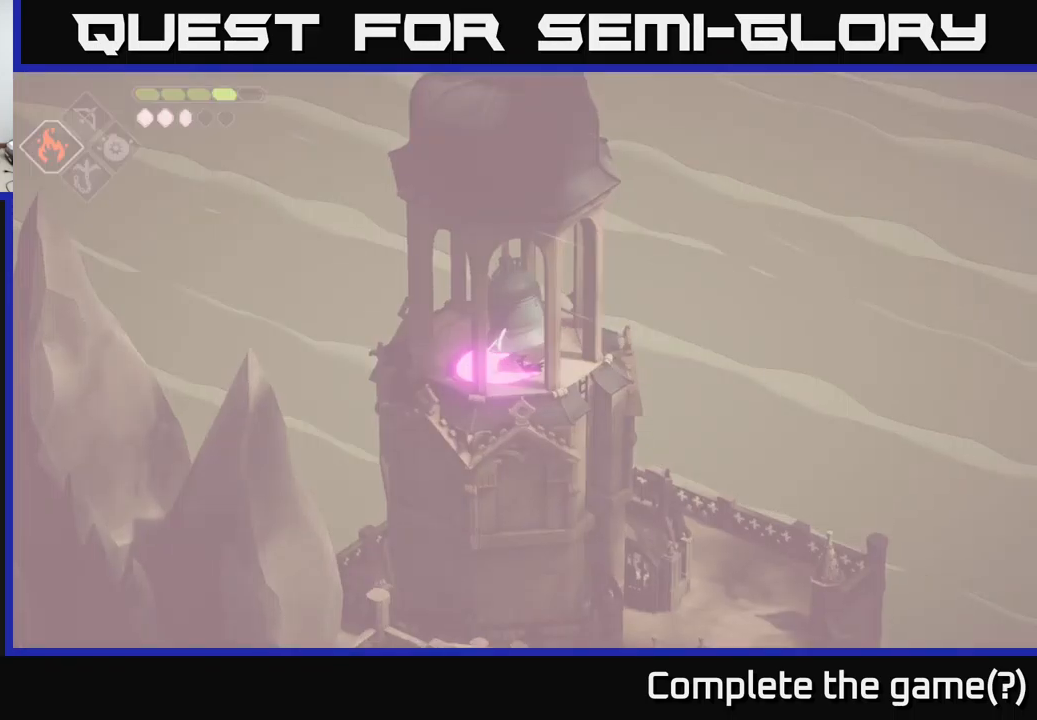
{"buttons": [], "left_stick": "center", "right_stick": "center", "events": [[83, "X", "up"]]}
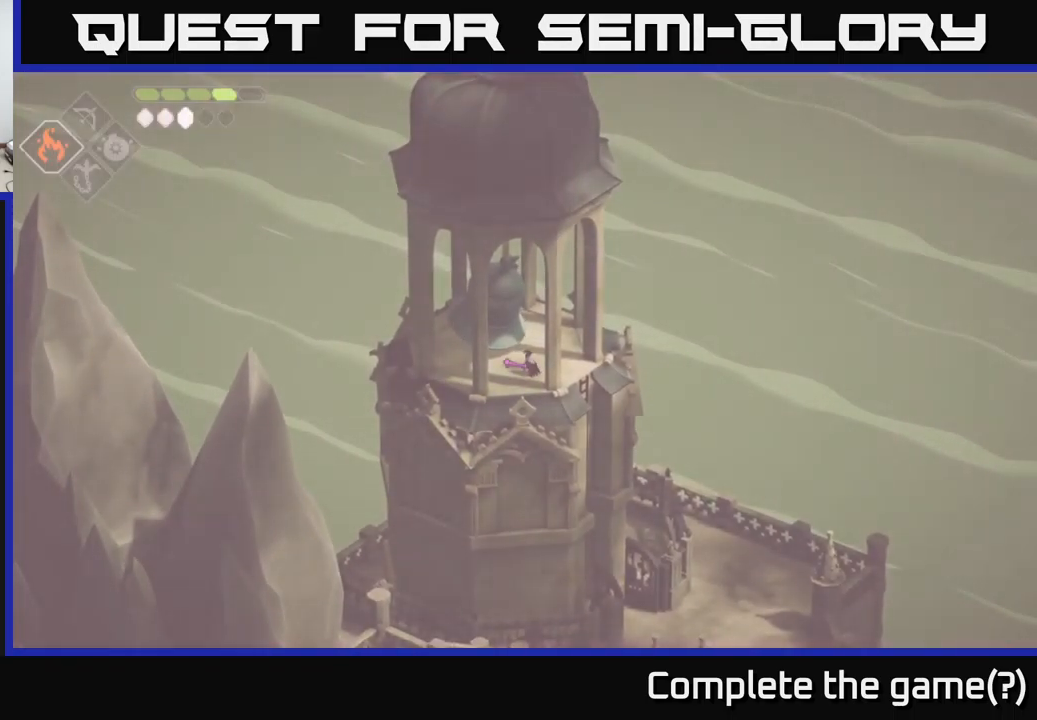
{"buttons": [], "left_stick": "right", "right_stick": "center", "events": [[450, "left_stick", "right"]]}
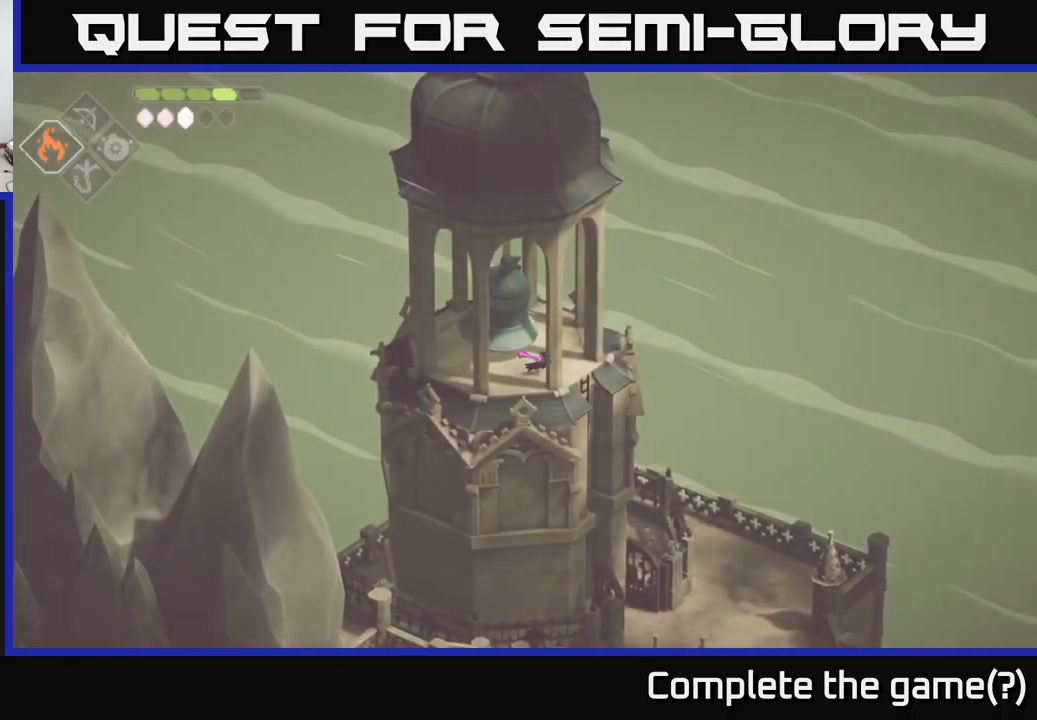
{"buttons": [], "left_stick": "center", "right_stick": "center", "events": [[216, "left_stick", "center"], [349, "left_stick", "up-left"], [466, "left_stick", "center"]]}
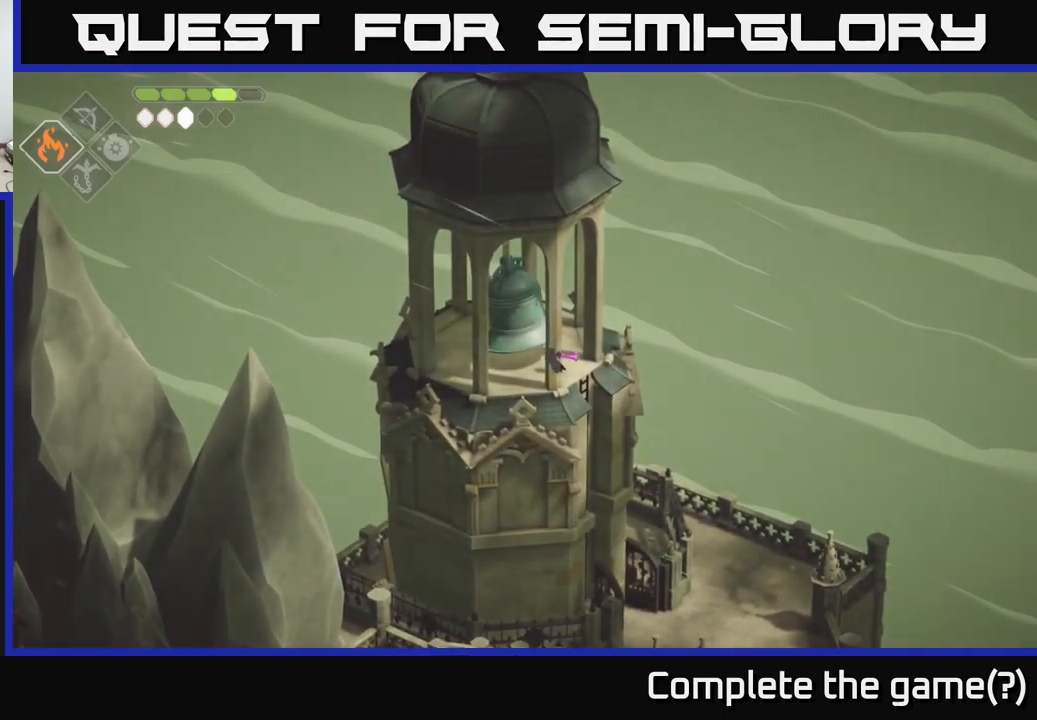
{"buttons": ["X"], "left_stick": "center", "right_stick": "center", "events": [[467, "X", "down"]]}
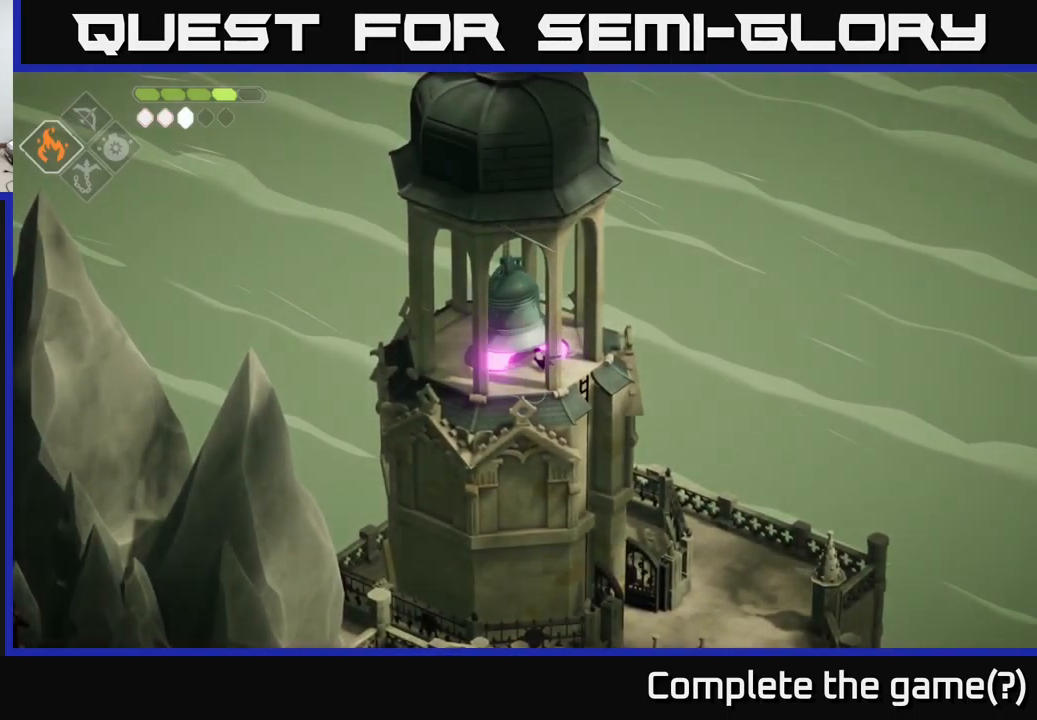
{"buttons": [], "left_stick": "center", "right_stick": "center", "events": [[183, "X", "up"]]}
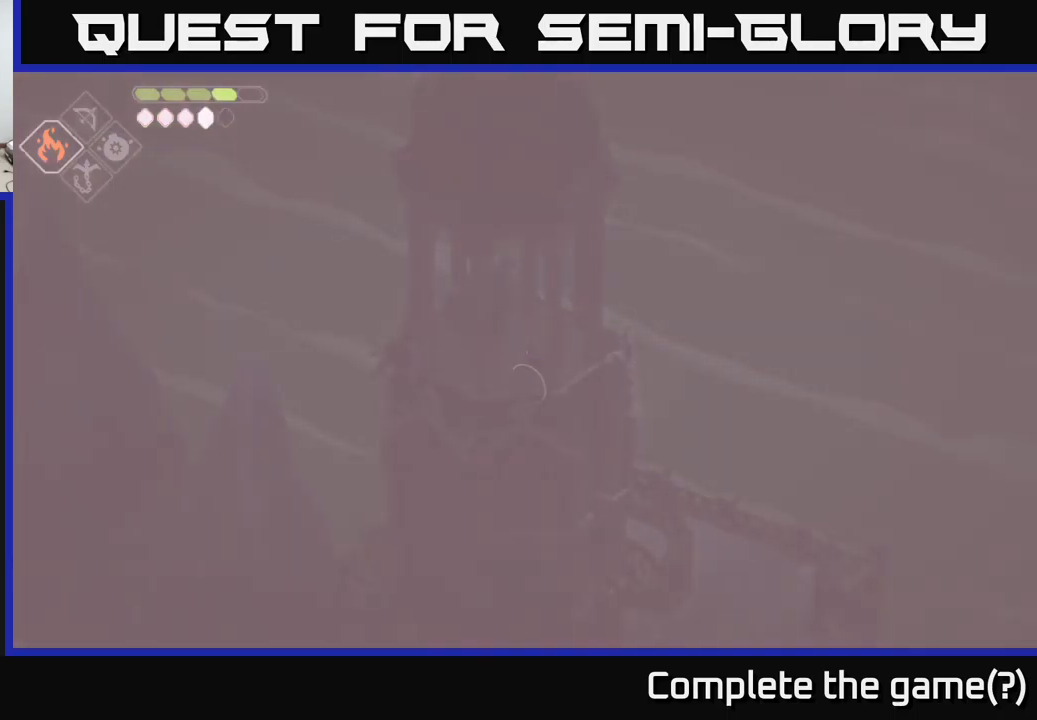
{"buttons": [], "left_stick": "center", "right_stick": "center", "events": []}
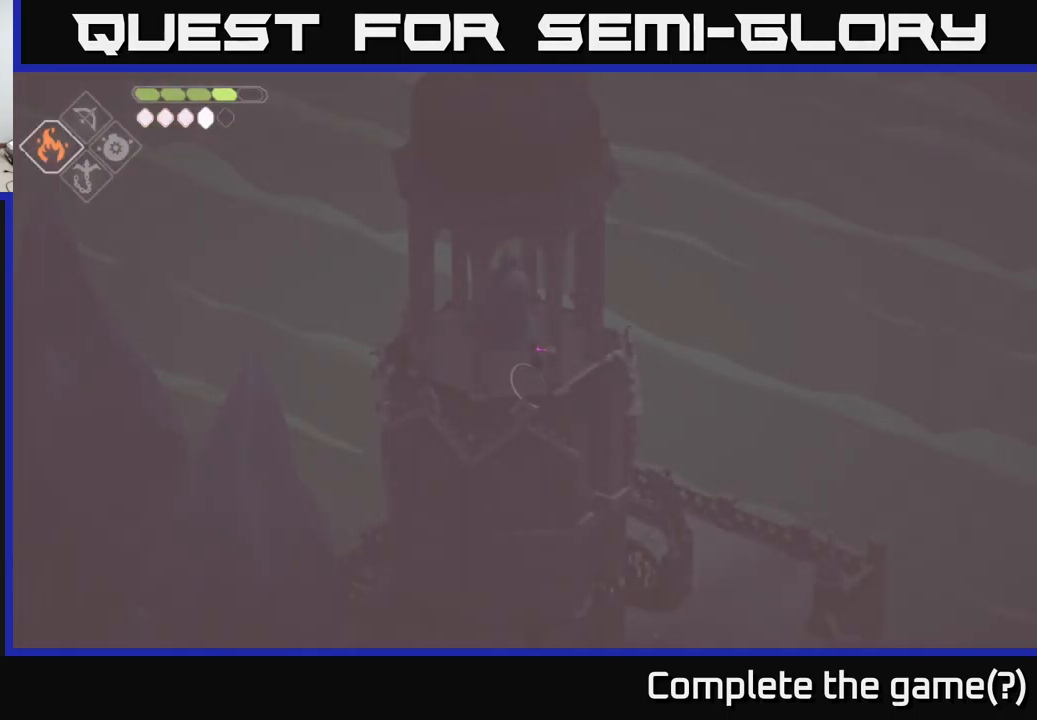
{"buttons": [], "left_stick": "center", "right_stick": "center", "events": []}
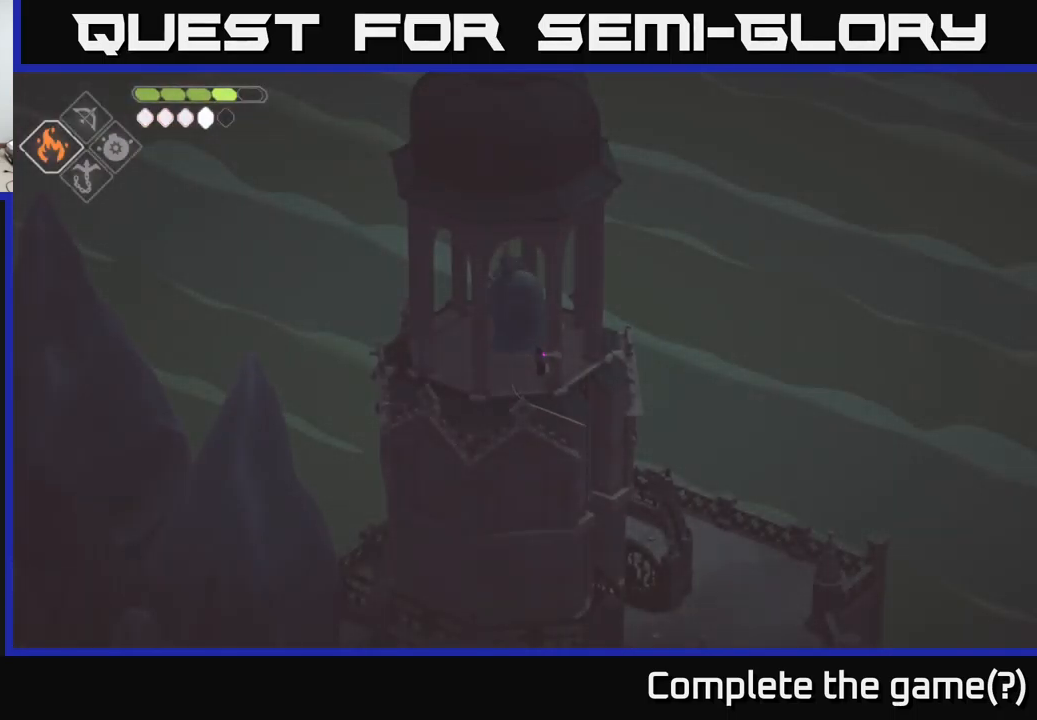
{"buttons": [], "left_stick": "center", "right_stick": "center", "events": [[100, "X", "down"], [450, "X", "up"]]}
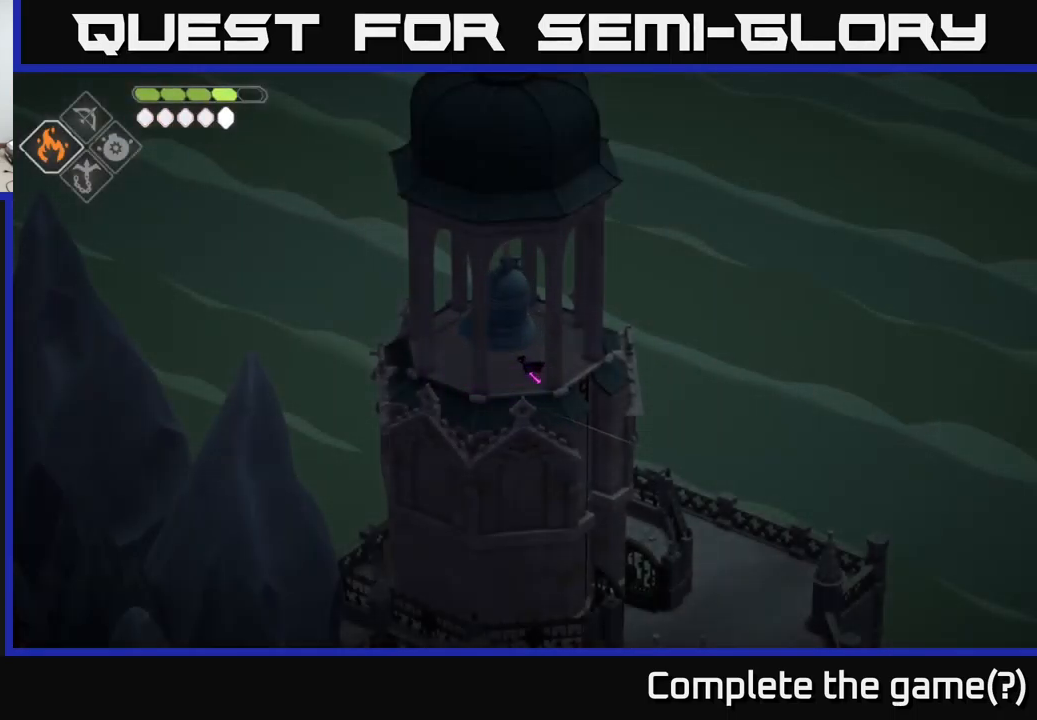
{"buttons": [], "left_stick": "center", "right_stick": "center", "events": []}
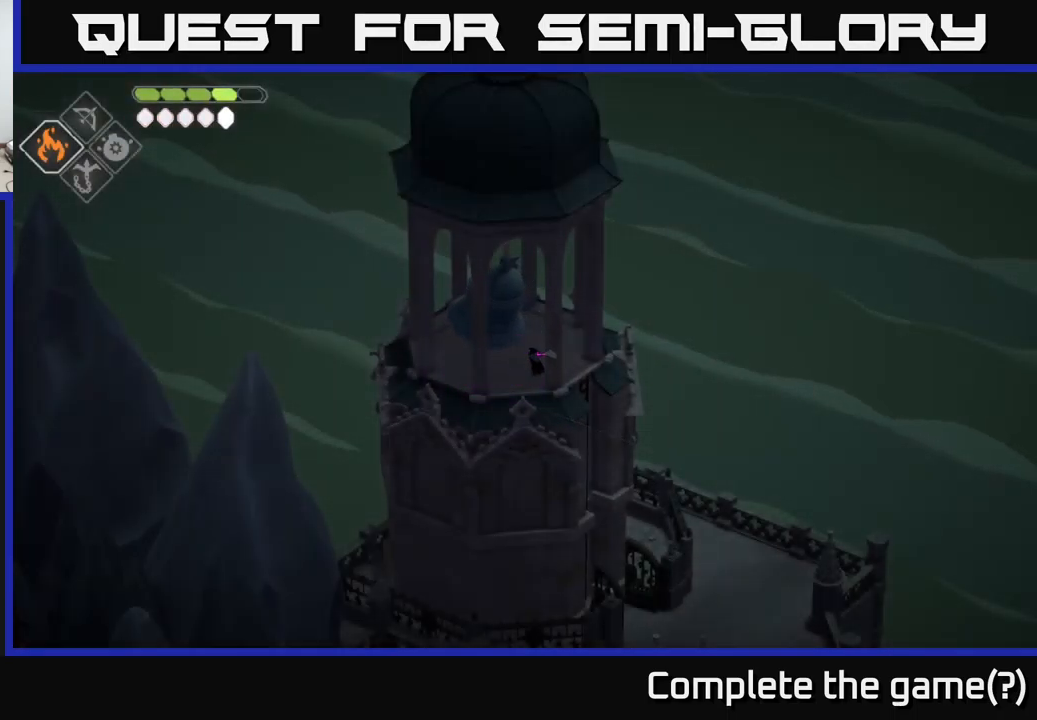
{"buttons": [], "left_stick": "center", "right_stick": "center", "events": []}
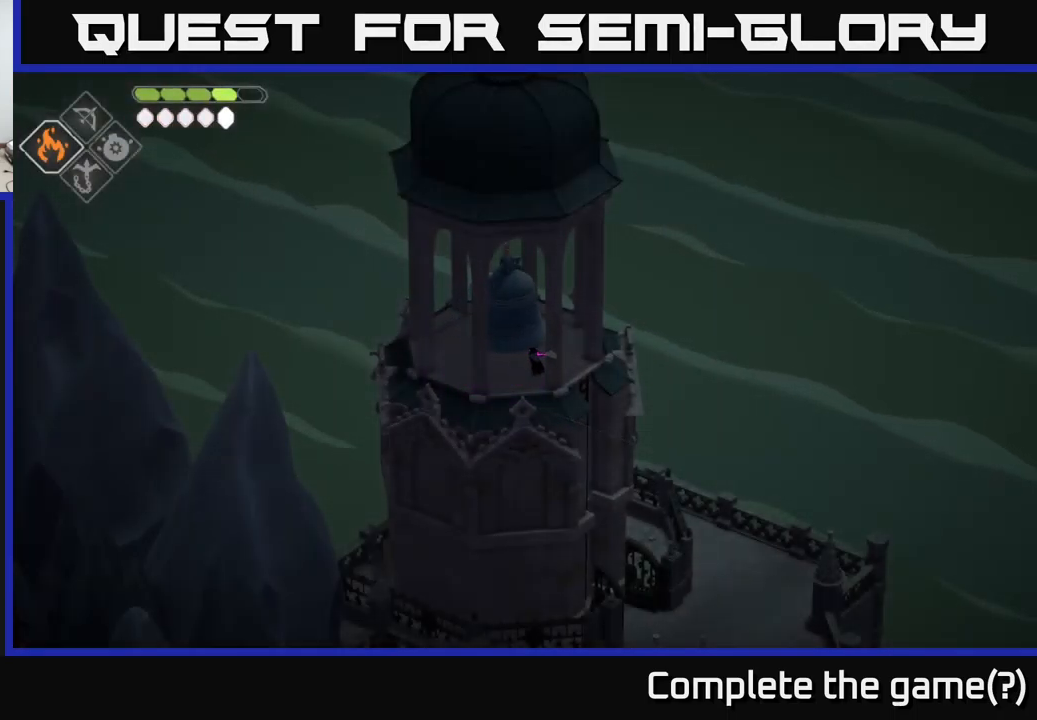
{"buttons": [], "left_stick": "down-left", "right_stick": "center", "events": [[283, "left_stick", "down-left"]]}
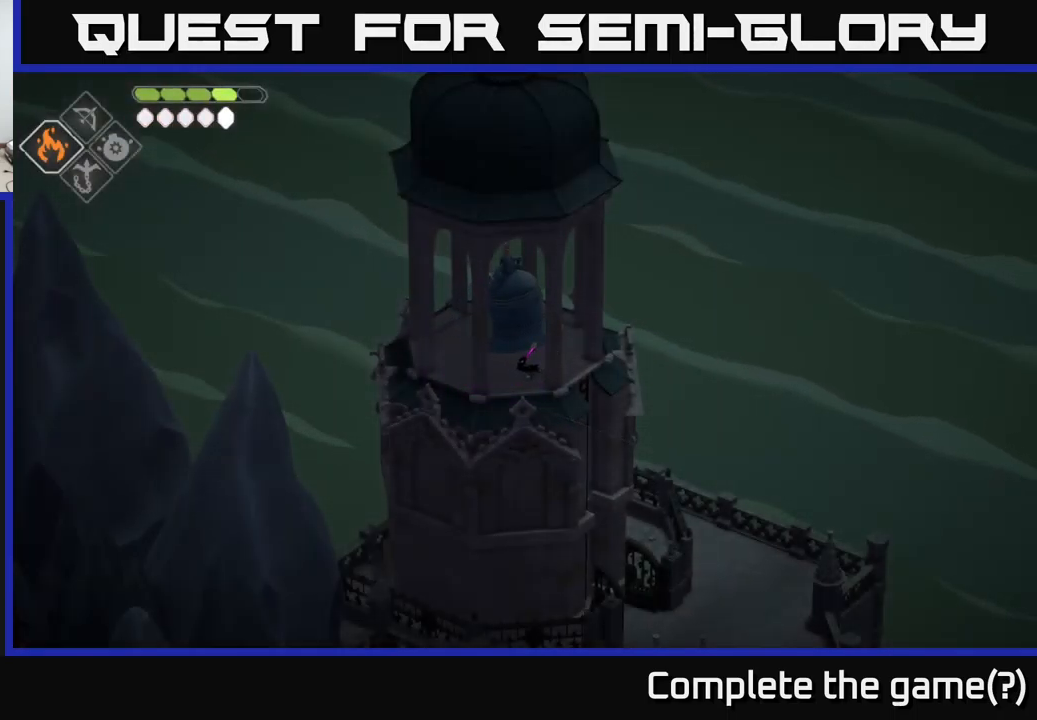
{"buttons": [], "left_stick": "left", "right_stick": "down", "events": [[50, "left_stick", "left"], [117, "right_stick", "down"]]}
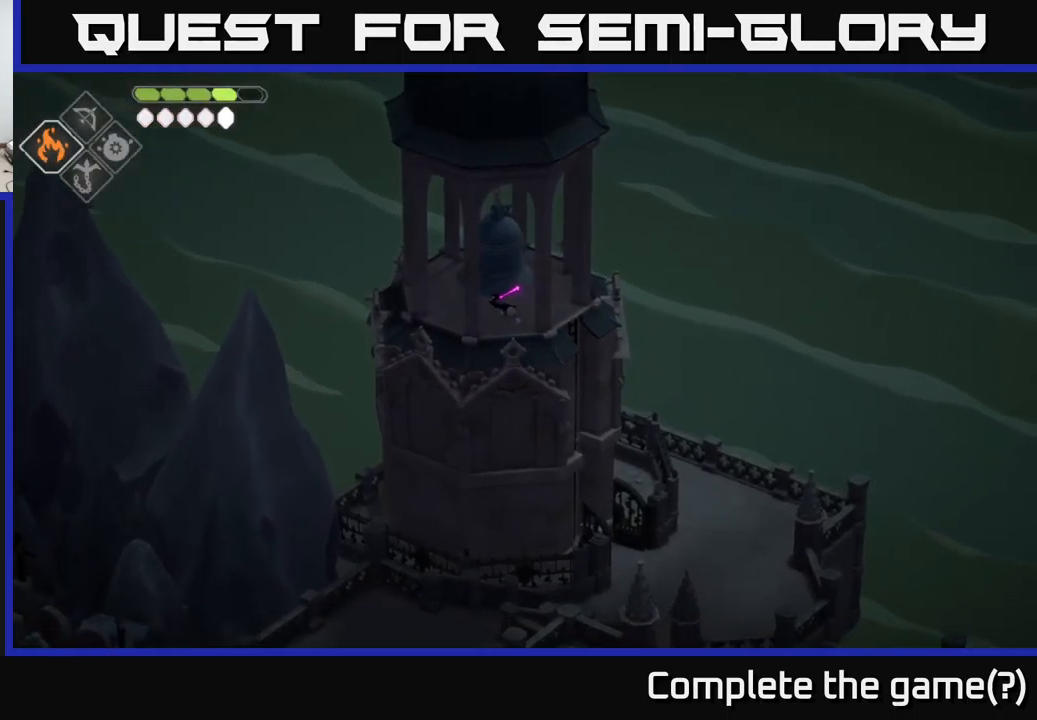
{"buttons": [], "left_stick": "down-left", "right_stick": "center", "events": [[134, "left_stick", "down-left"], [134, "right_stick", "center"]]}
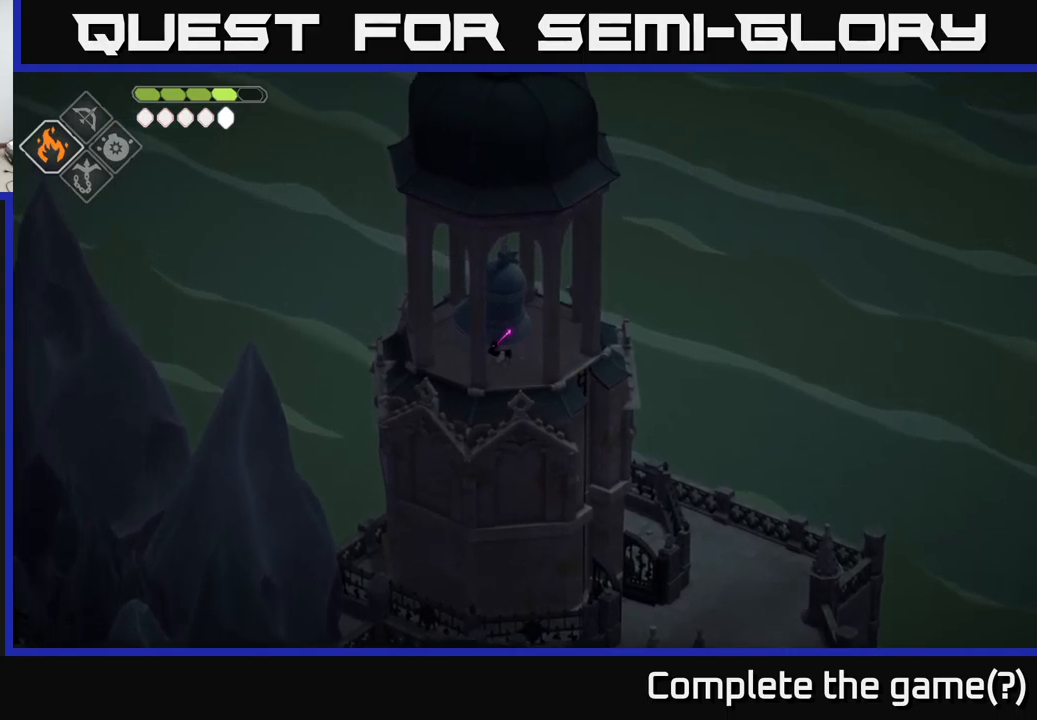
{"buttons": [], "left_stick": "down-right", "right_stick": "center", "events": [[217, "left_stick", "down-right"]]}
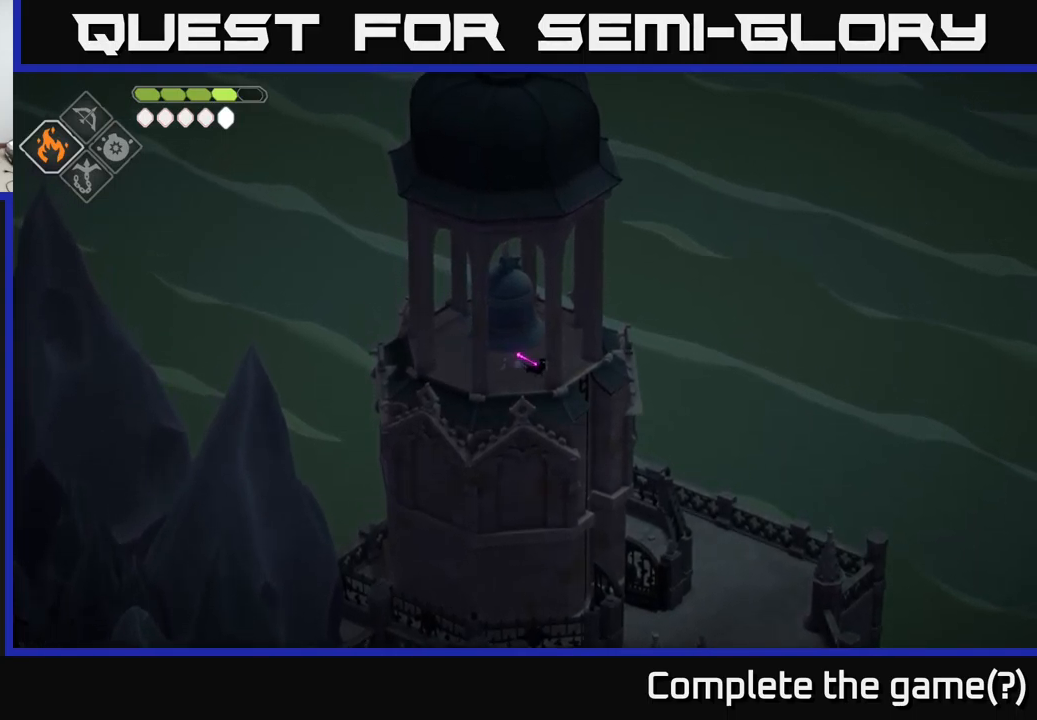
{"buttons": [], "left_stick": "up", "right_stick": "center", "events": [[117, "left_stick", "up-right"], [467, "left_stick", "up"]]}
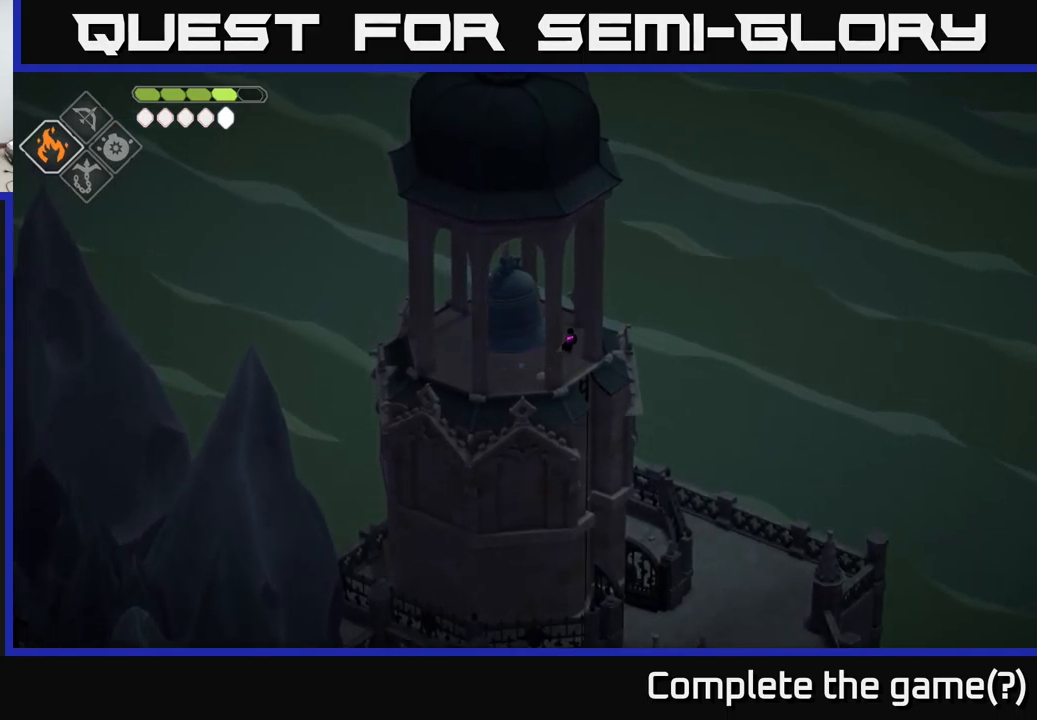
{"buttons": [], "left_stick": "up-left", "right_stick": "center", "events": [[267, "left_stick", "up-left"]]}
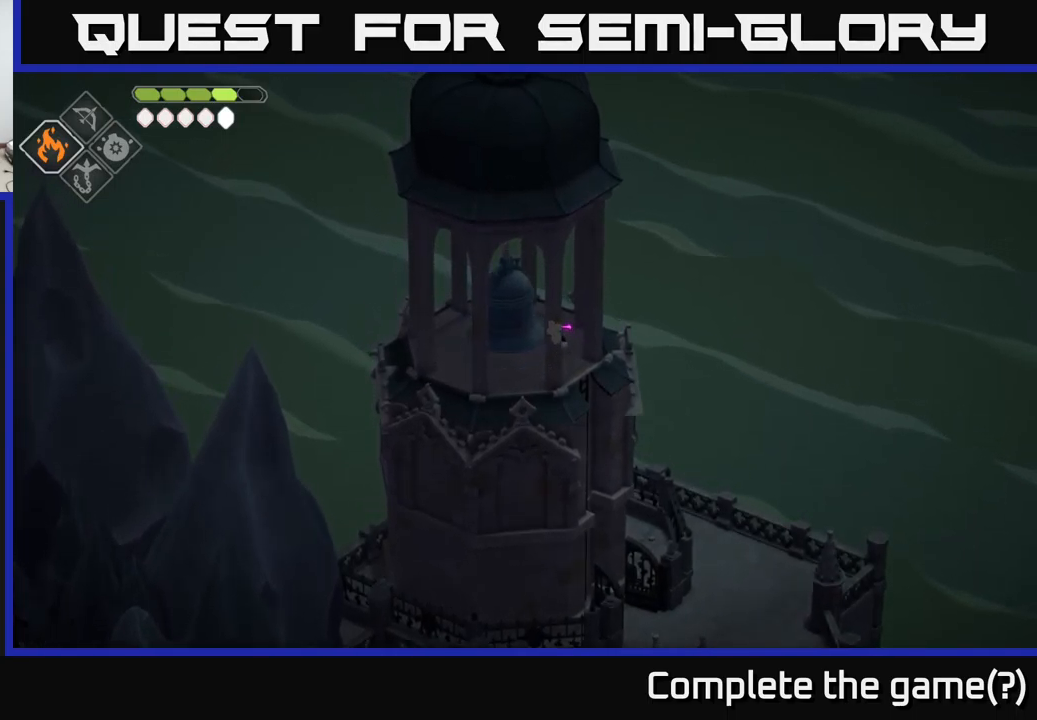
{"buttons": [], "left_stick": "up-left", "right_stick": "center", "events": [[100, "left_stick", "up"], [250, "left_stick", "up-left"]]}
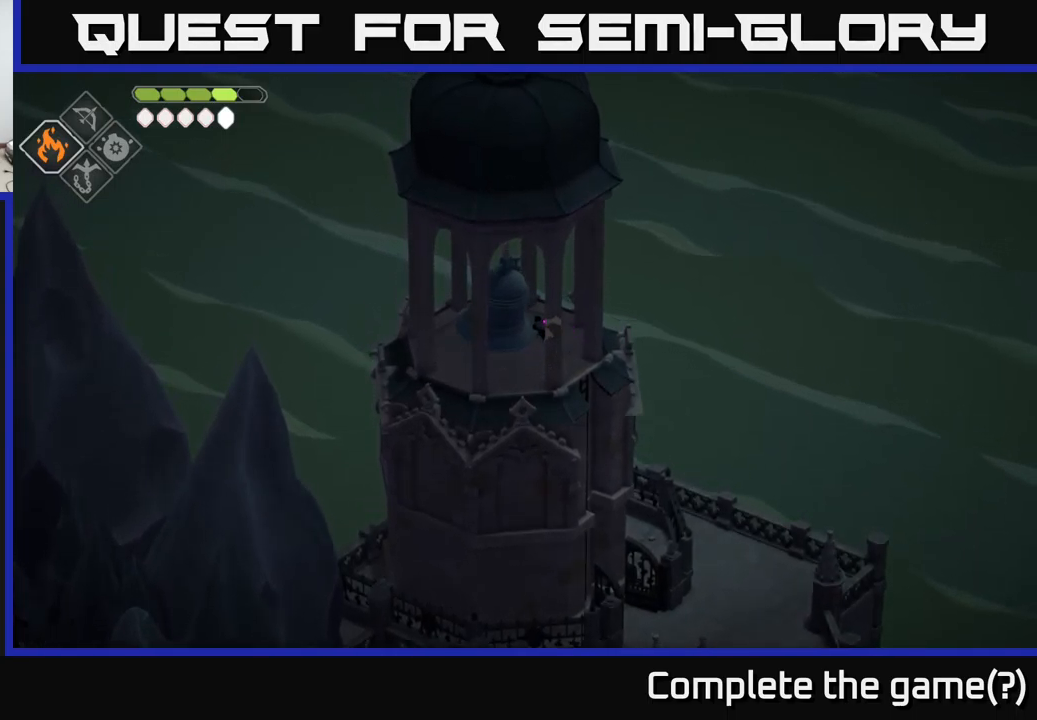
{"buttons": [], "left_stick": "up-right", "right_stick": "center", "events": [[167, "left_stick", "up"], [367, "left_stick", "up-right"]]}
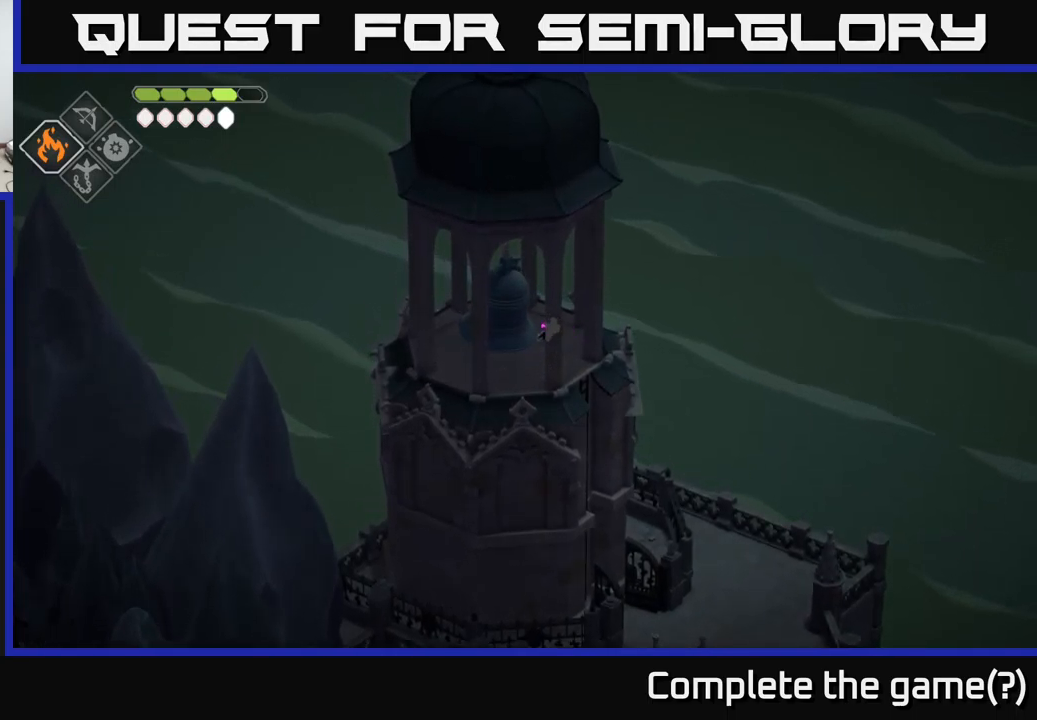
{"buttons": [], "left_stick": "down", "right_stick": "center", "events": [[200, "left_stick", "down"]]}
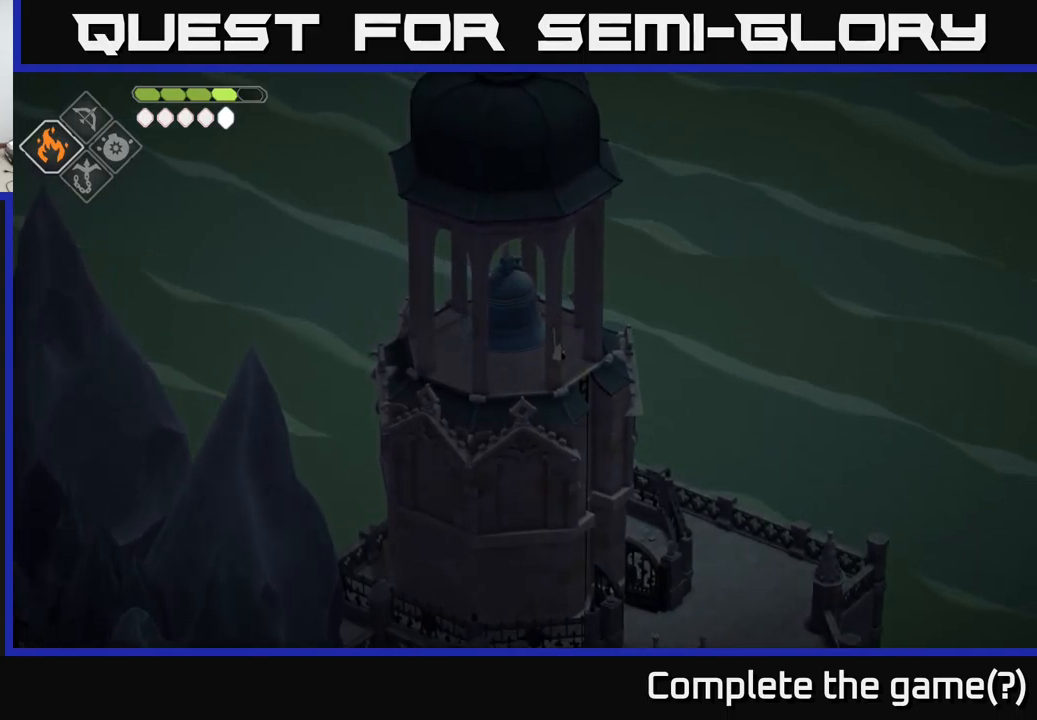
{"buttons": ["X"], "left_stick": "center", "right_stick": "center", "events": [[217, "left_stick", "up-left"], [417, "X", "down"], [417, "left_stick", "center"]]}
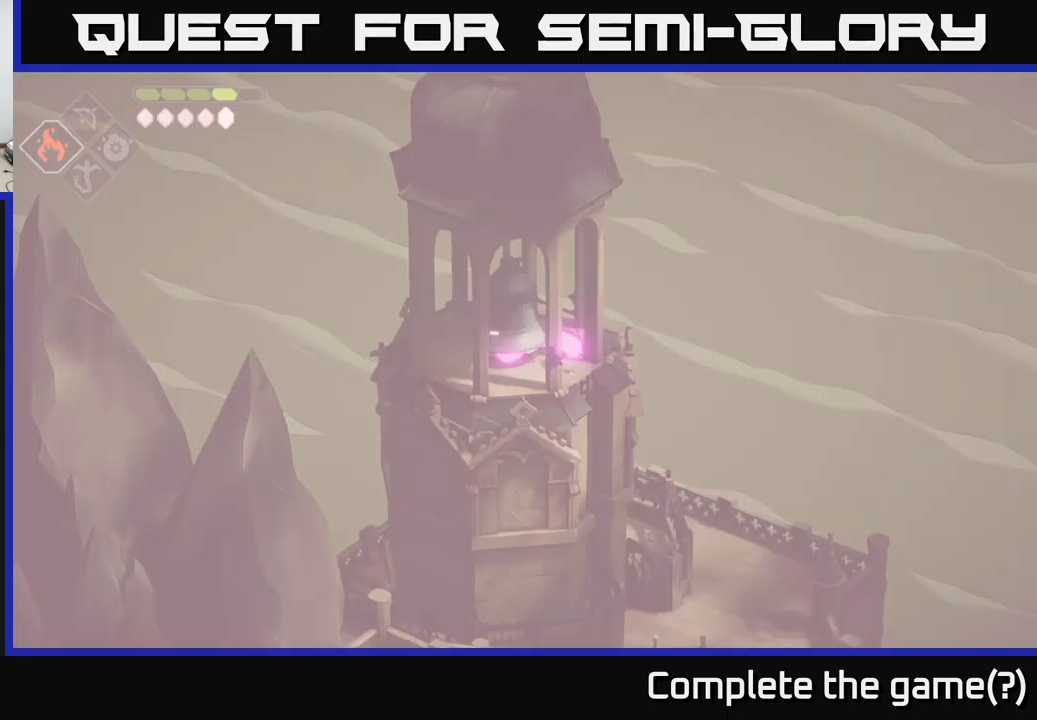
{"buttons": [], "left_stick": "center", "right_stick": "center", "events": [[250, "X", "up"]]}
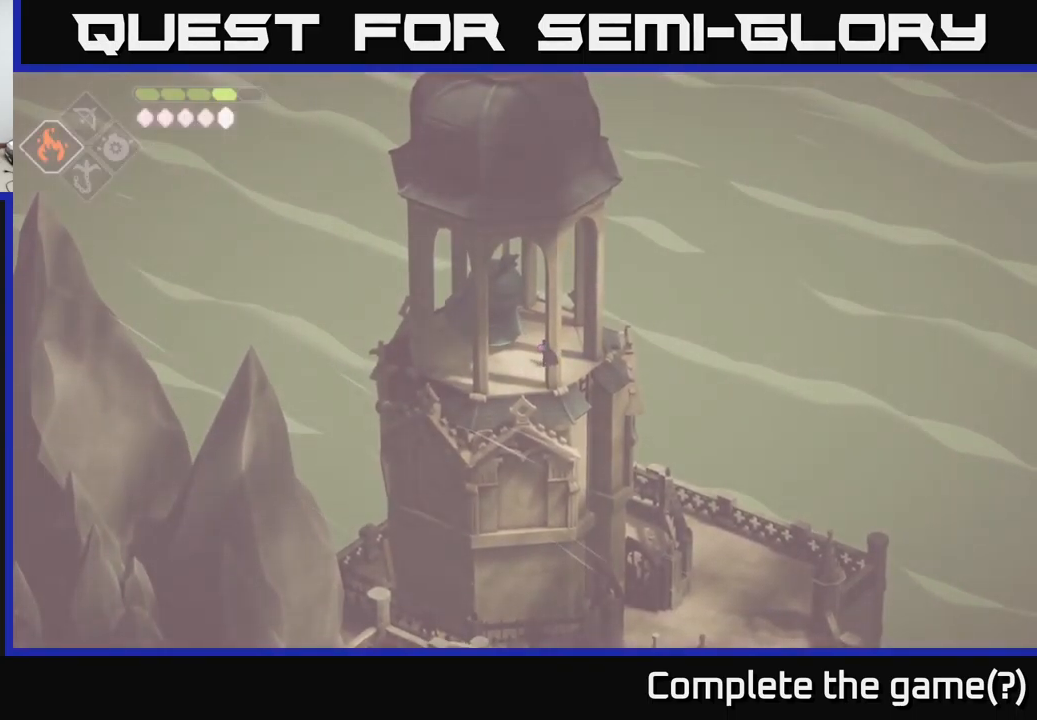
{"buttons": [], "left_stick": "center", "right_stick": "center", "events": []}
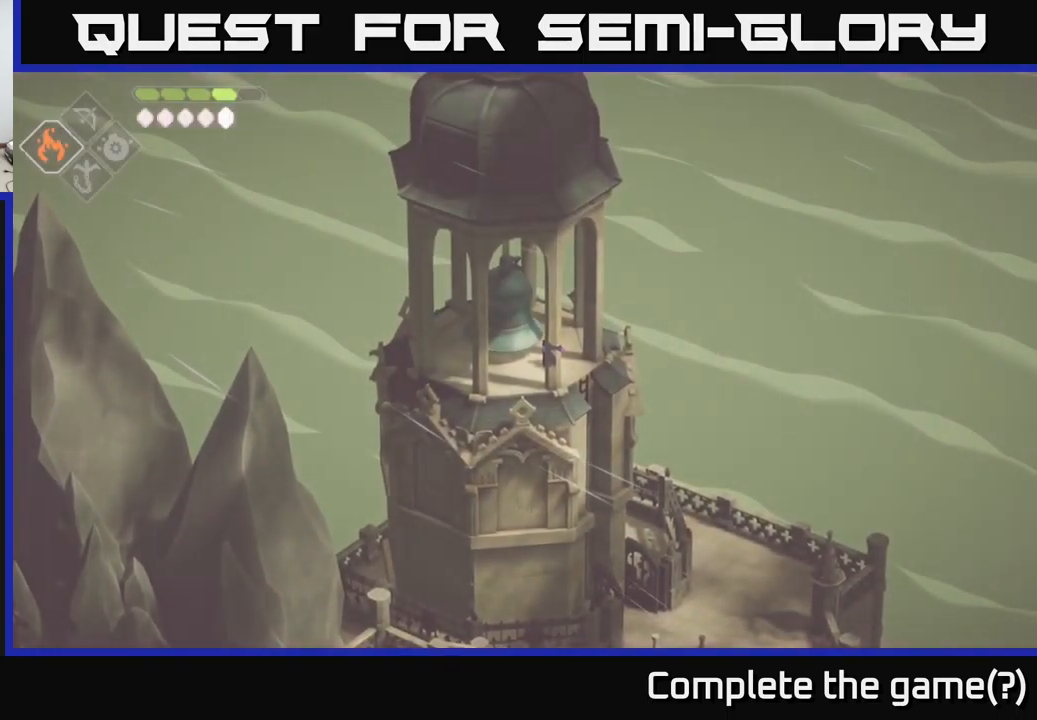
{"buttons": [], "left_stick": "center", "right_stick": "center", "events": [[84, "left_stick", "down-right"], [301, "left_stick", "left"], [417, "left_stick", "center"]]}
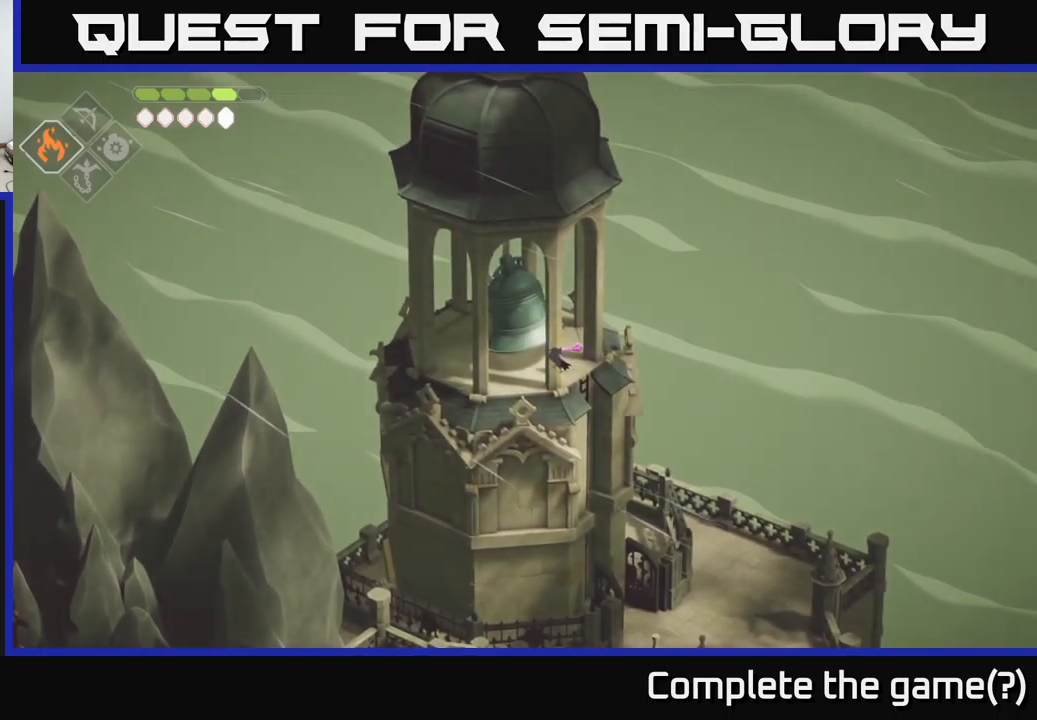
{"buttons": [], "left_stick": "center", "right_stick": "center", "events": []}
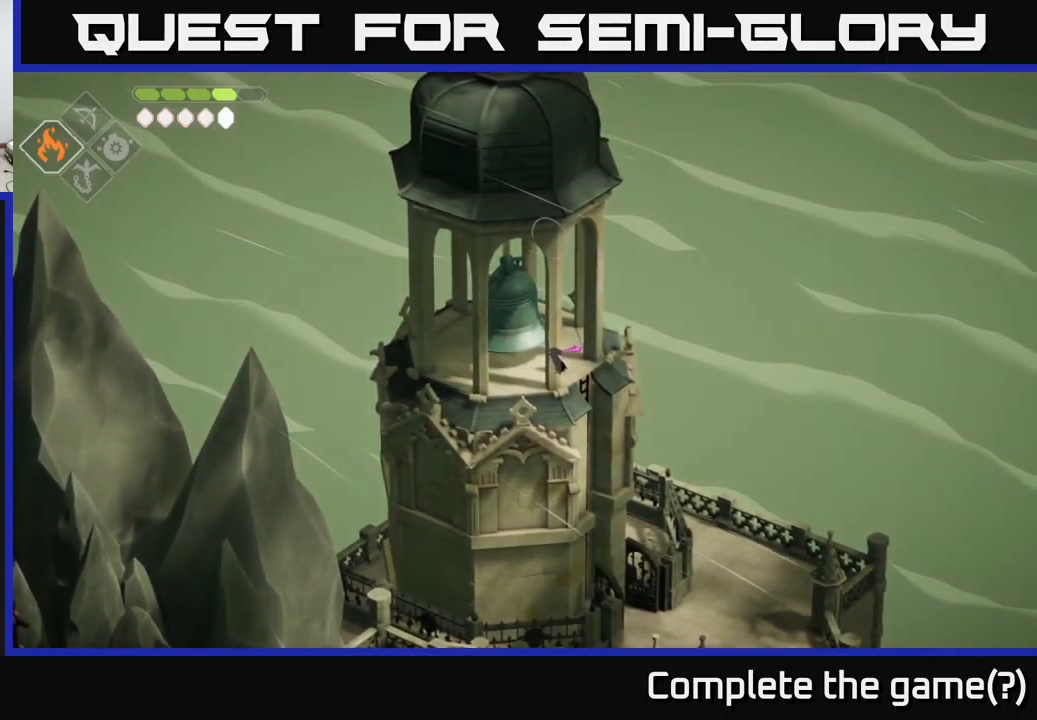
{"buttons": [], "left_stick": "center", "right_stick": "center", "events": [[83, "X", "down"], [83, "left_stick", "up-left"], [233, "left_stick", "center"], [317, "X", "up"]]}
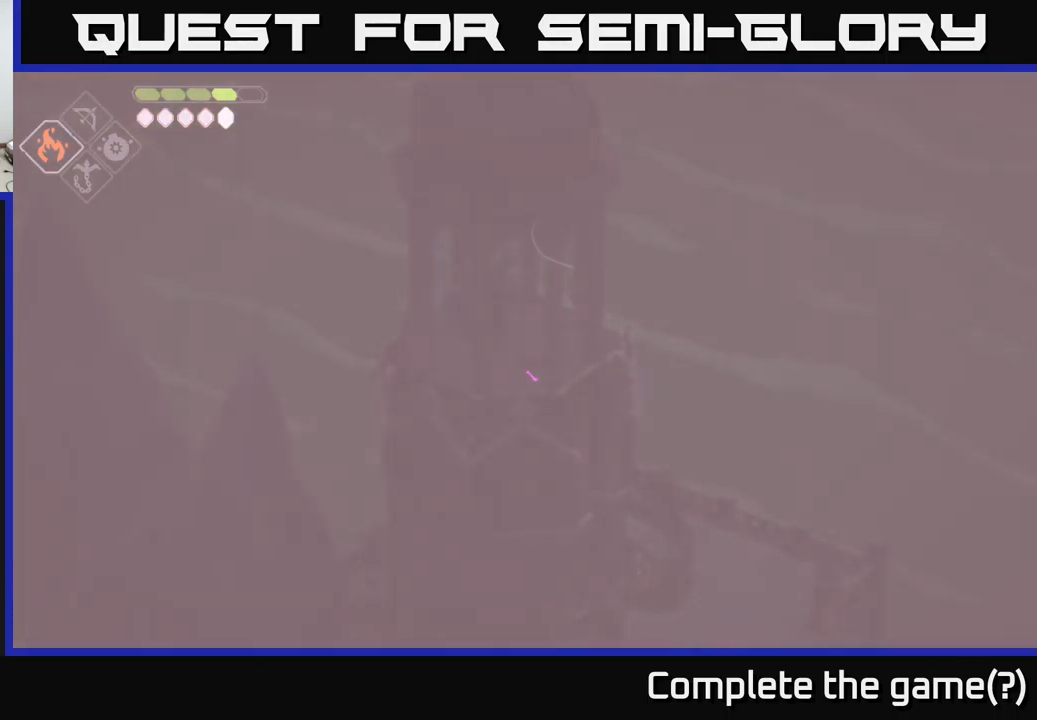
{"buttons": [], "left_stick": "down-right", "right_stick": "center", "events": [[67, "left_stick", "down-right"]]}